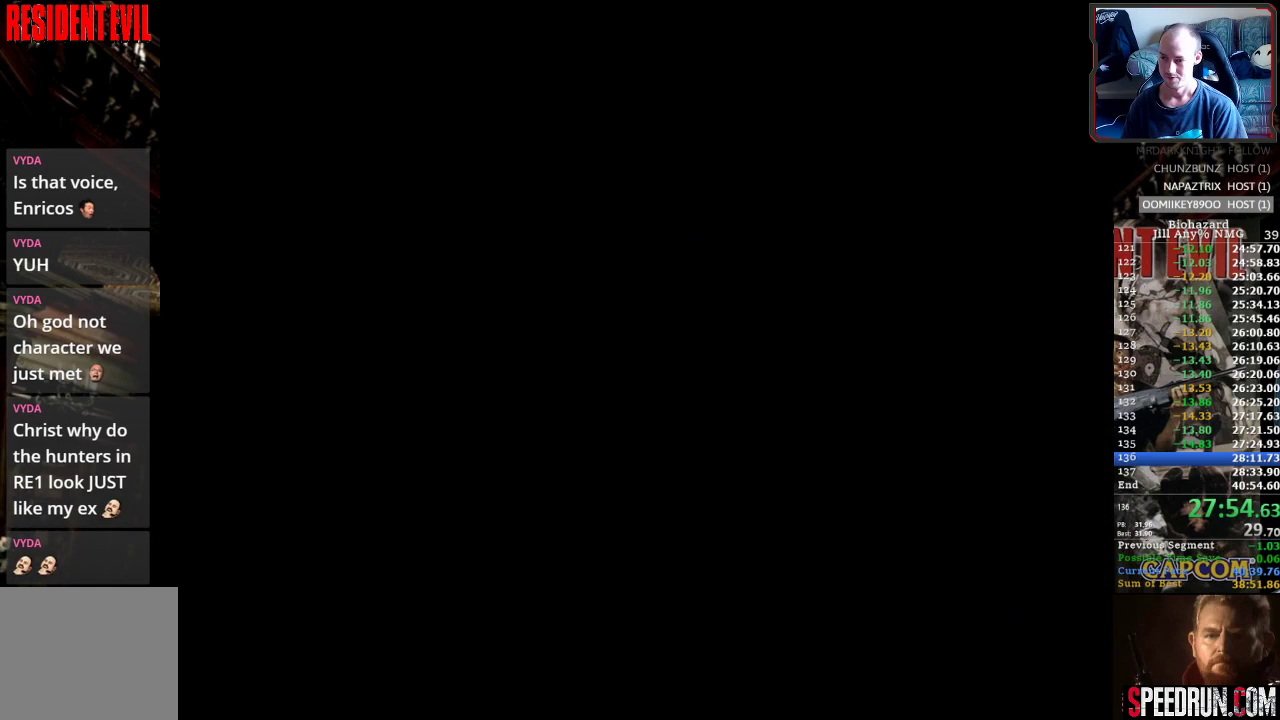
Gameplay with a controller (PlayStation layout); each line is a JSON object with the inputs held at the frame after it. "events" lists button and stick changes between this image and that frame as [ms after this image, input, new state], when the widget could be followed in between. Not read: L3 R3 left_stick right_stick.
{"buttons": ["SQUARE", "DPAD_RIGHT"], "events": [[100, "DPAD_RIGHT", "down"], [100, "SQUARE", "down"], [100, "TRIANGLE", "up"]]}
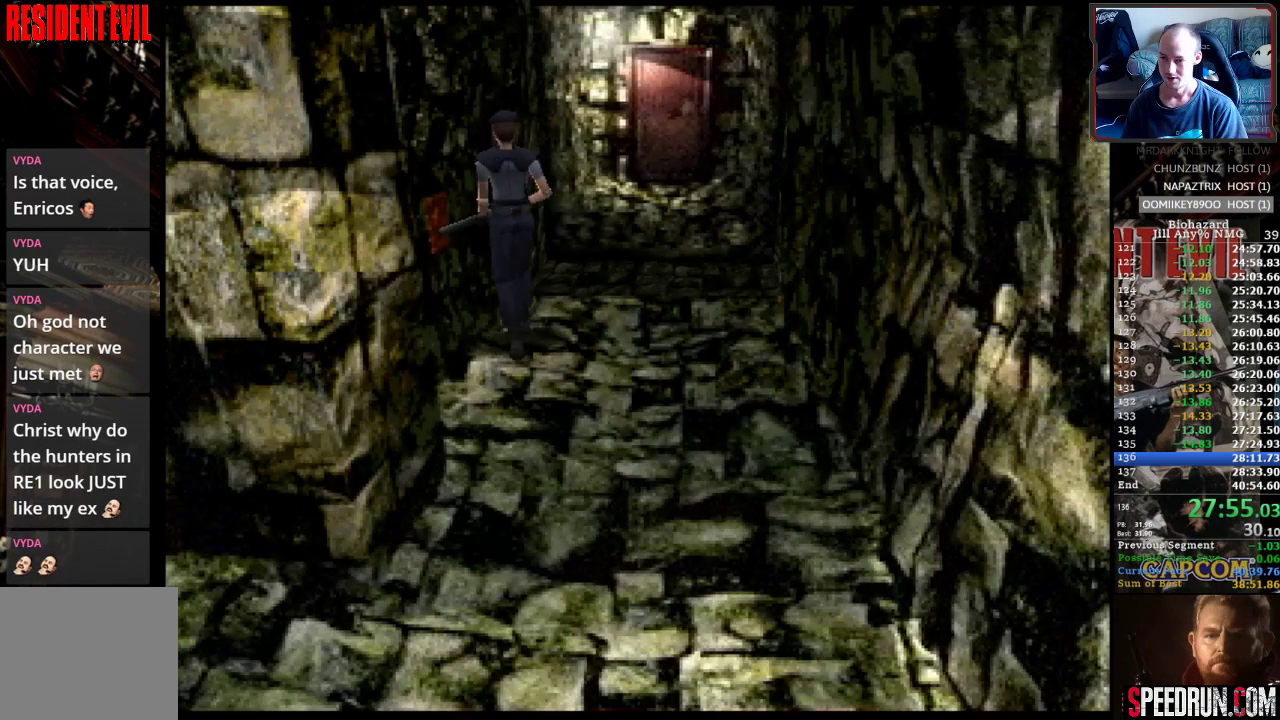
{"buttons": ["SQUARE", "DPAD_UP"], "events": [[33, "DPAD_UP", "down"], [83, "DPAD_RIGHT", "up"], [217, "DPAD_RIGHT", "down"], [383, "DPAD_RIGHT", "up"]]}
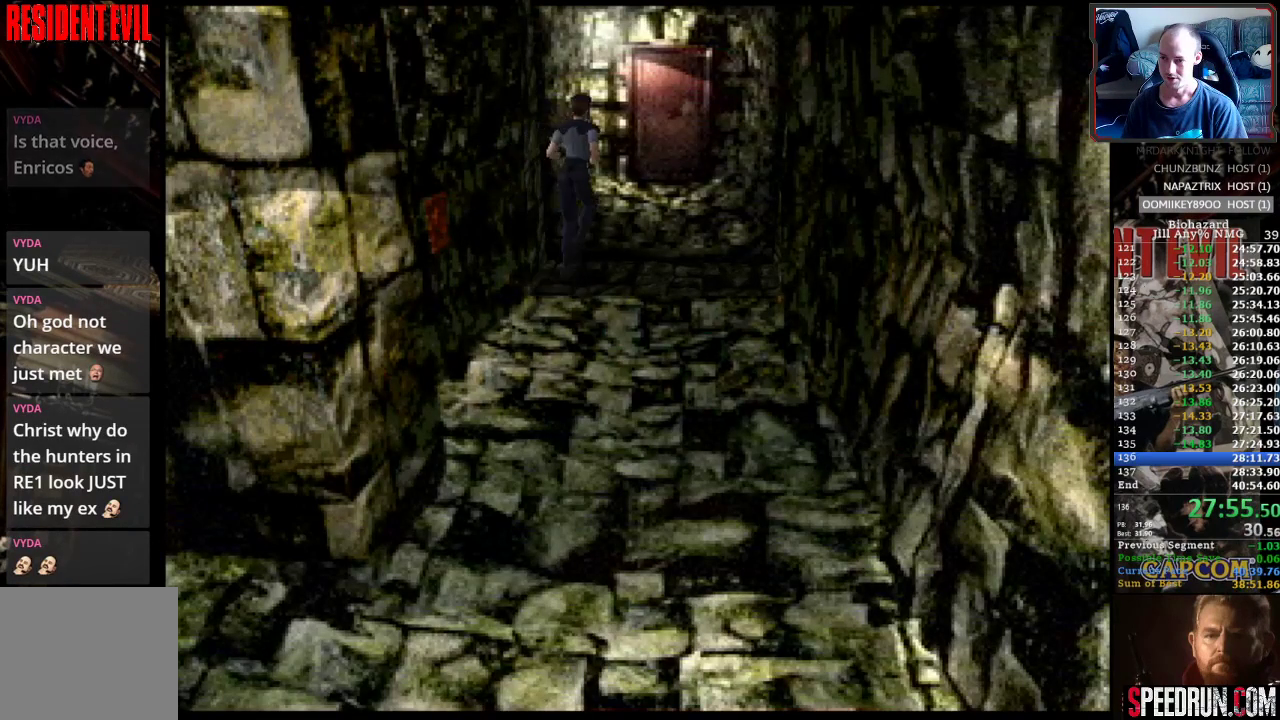
{"buttons": ["CROSS", "SQUARE", "DPAD_UP"], "events": [[500, "CROSS", "down"]]}
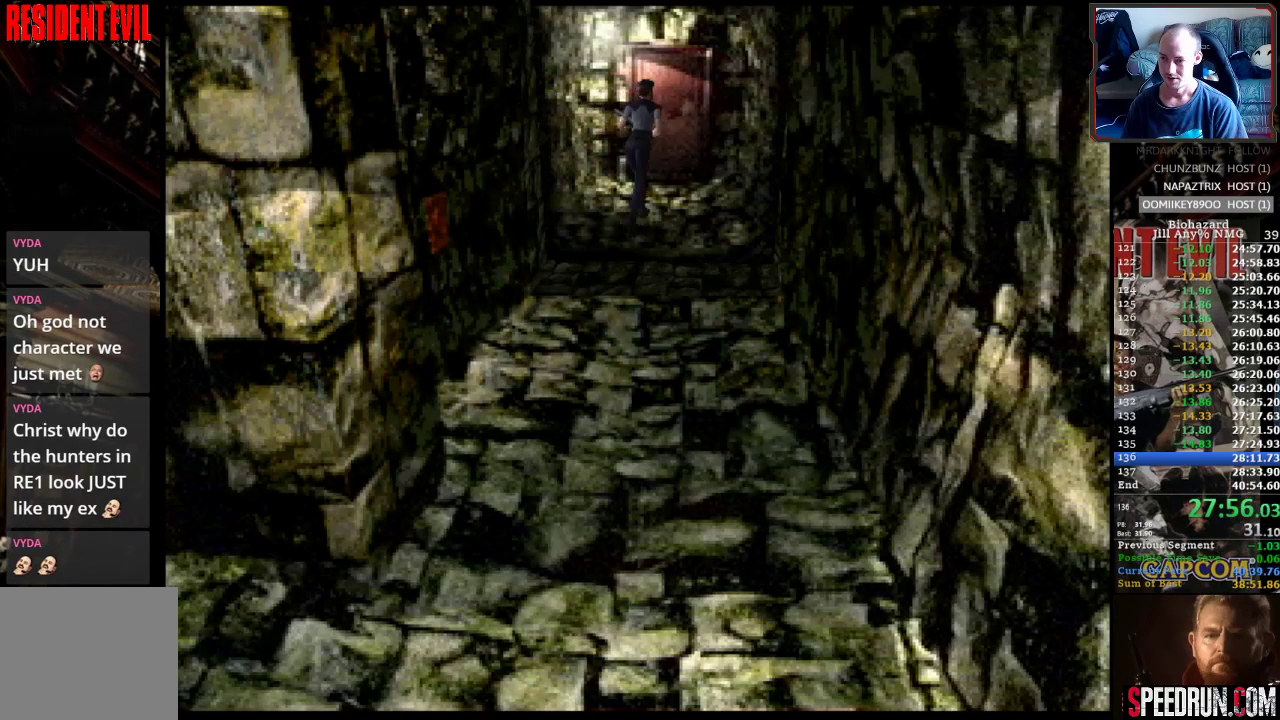
{"buttons": ["SQUARE", "DPAD_UP"], "events": [[117, "CROSS", "up"], [200, "CROSS", "down"], [267, "CROSS", "up"], [367, "CROSS", "down"], [367, "DPAD_LEFT", "down"], [433, "DPAD_LEFT", "up"], [450, "CROSS", "up"]]}
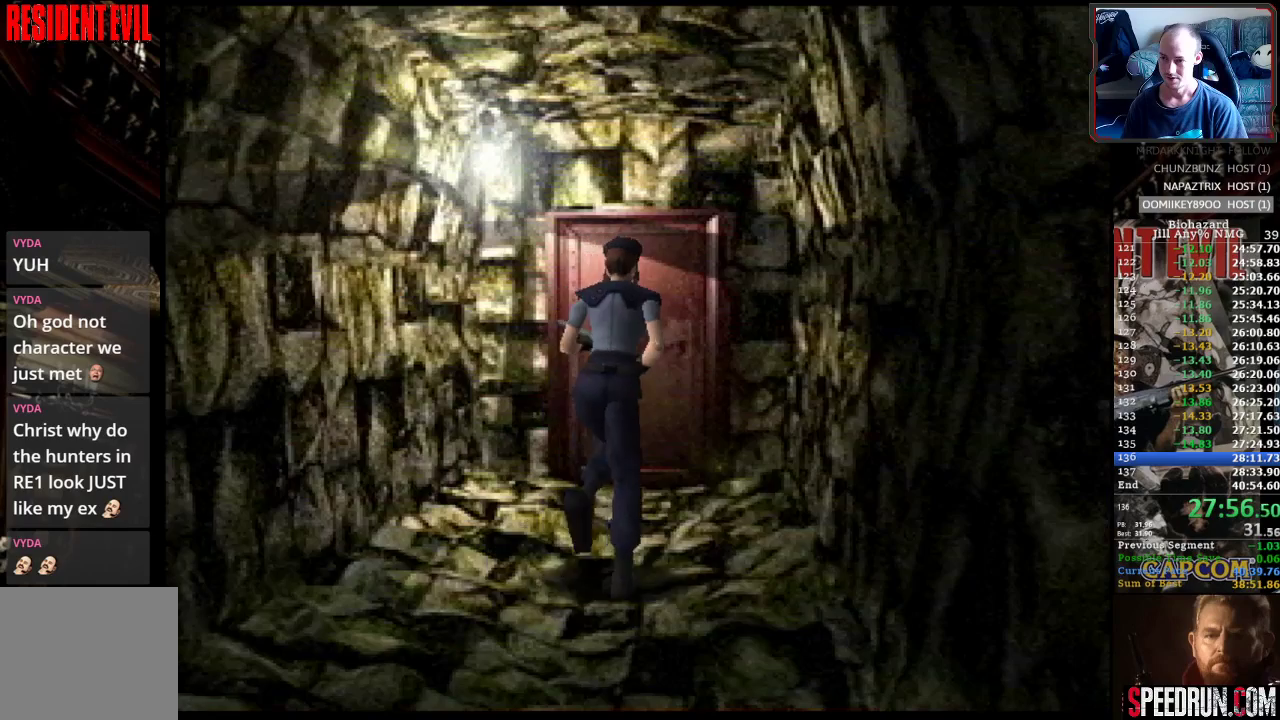
{"buttons": ["CROSS", "SQUARE", "DPAD_UP"], "events": [[33, "CROSS", "down"], [100, "CROSS", "up"], [183, "CROSS", "down"], [267, "CROSS", "up"], [350, "CROSS", "down"], [433, "CROSS", "up"], [500, "CROSS", "down"]]}
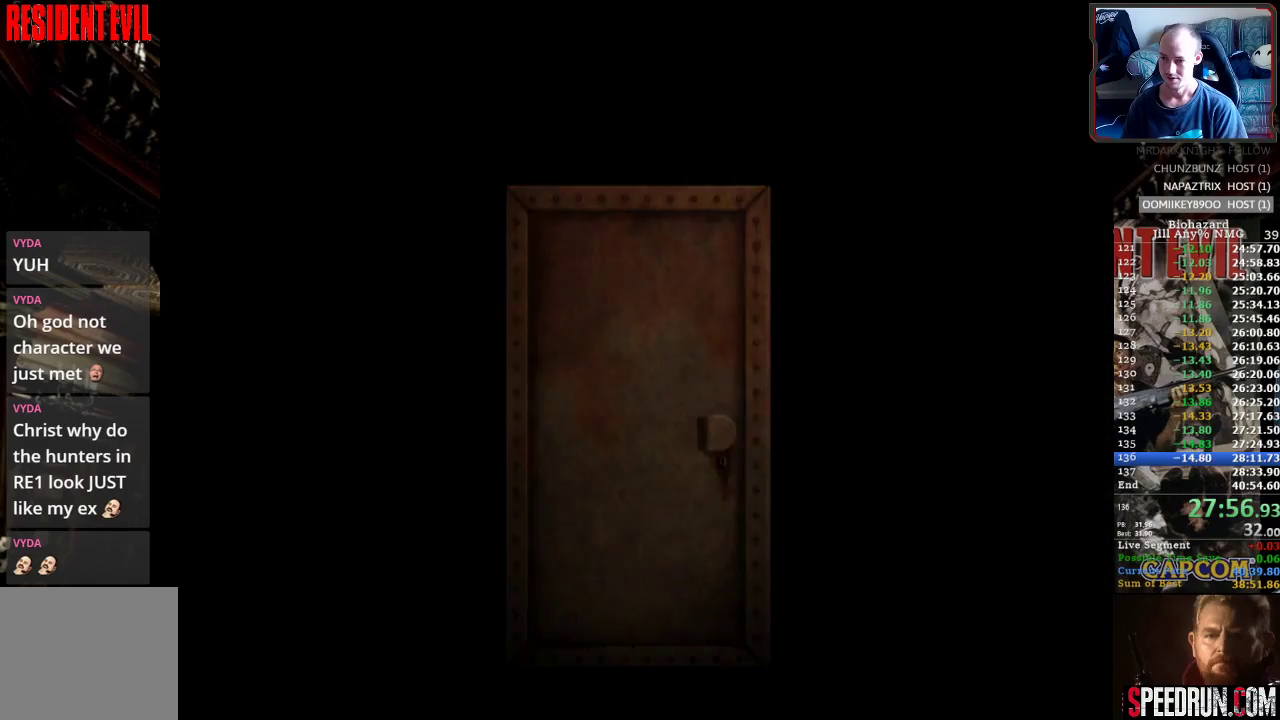
{"buttons": ["SQUARE", "DPAD_UP"], "events": [[100, "CROSS", "up"], [167, "CROSS", "down"], [250, "CROSS", "up"], [317, "CROSS", "down"], [433, "CROSS", "up"]]}
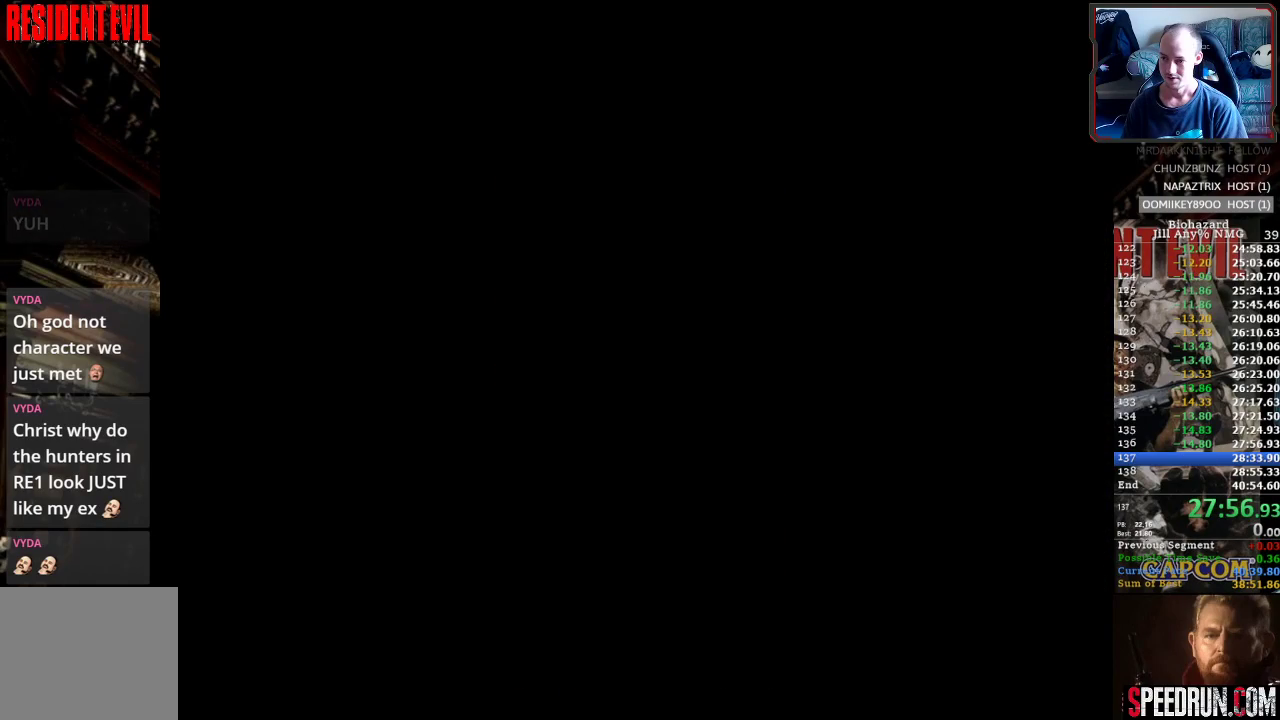
{"buttons": ["SQUARE", "DPAD_UP"], "events": []}
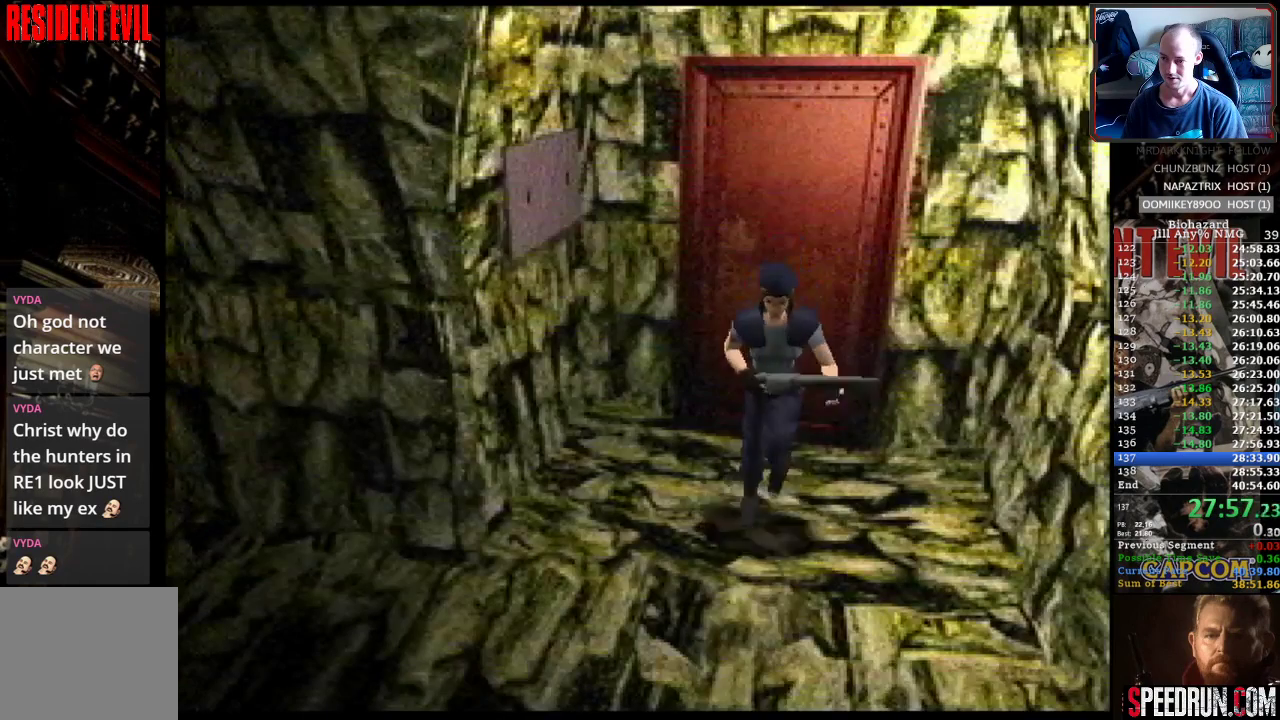
{"buttons": ["SQUARE", "DPAD_UP", "DPAD_RIGHT"], "events": [[200, "DPAD_RIGHT", "down"]]}
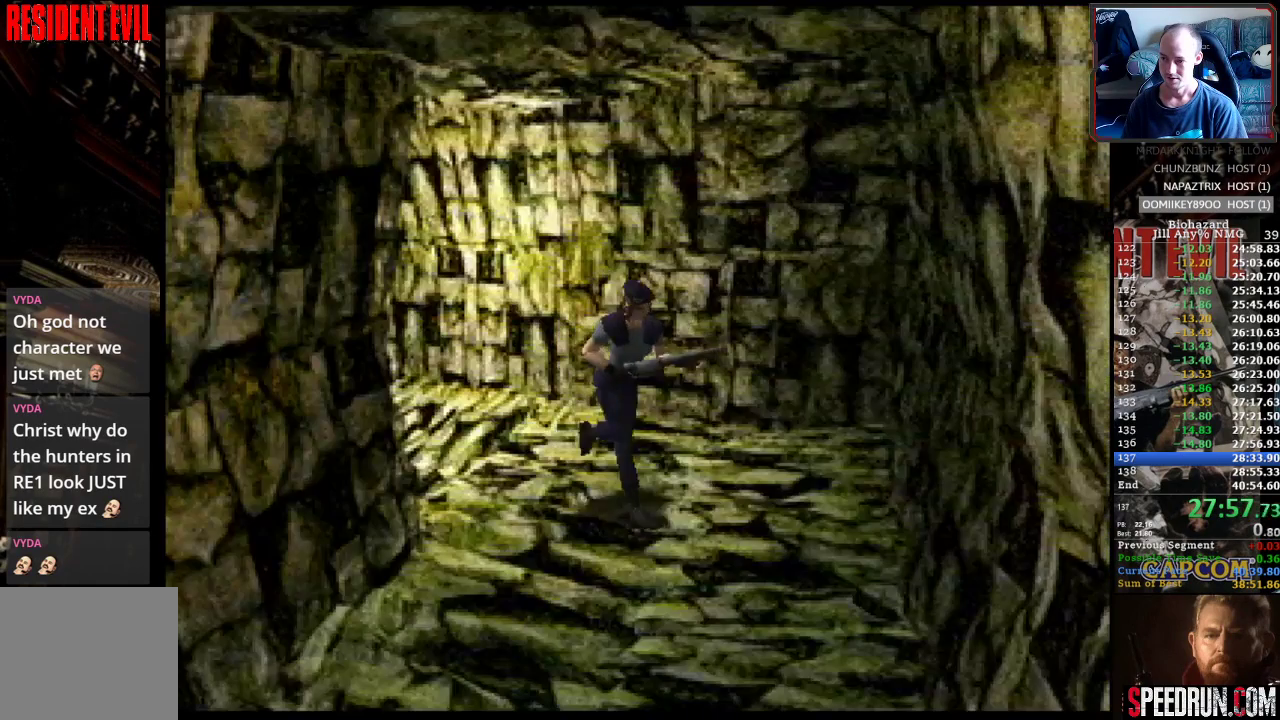
{"buttons": ["SQUARE", "DPAD_UP", "DPAD_RIGHT"], "events": [[250, "DPAD_RIGHT", "up"], [350, "DPAD_RIGHT", "down"]]}
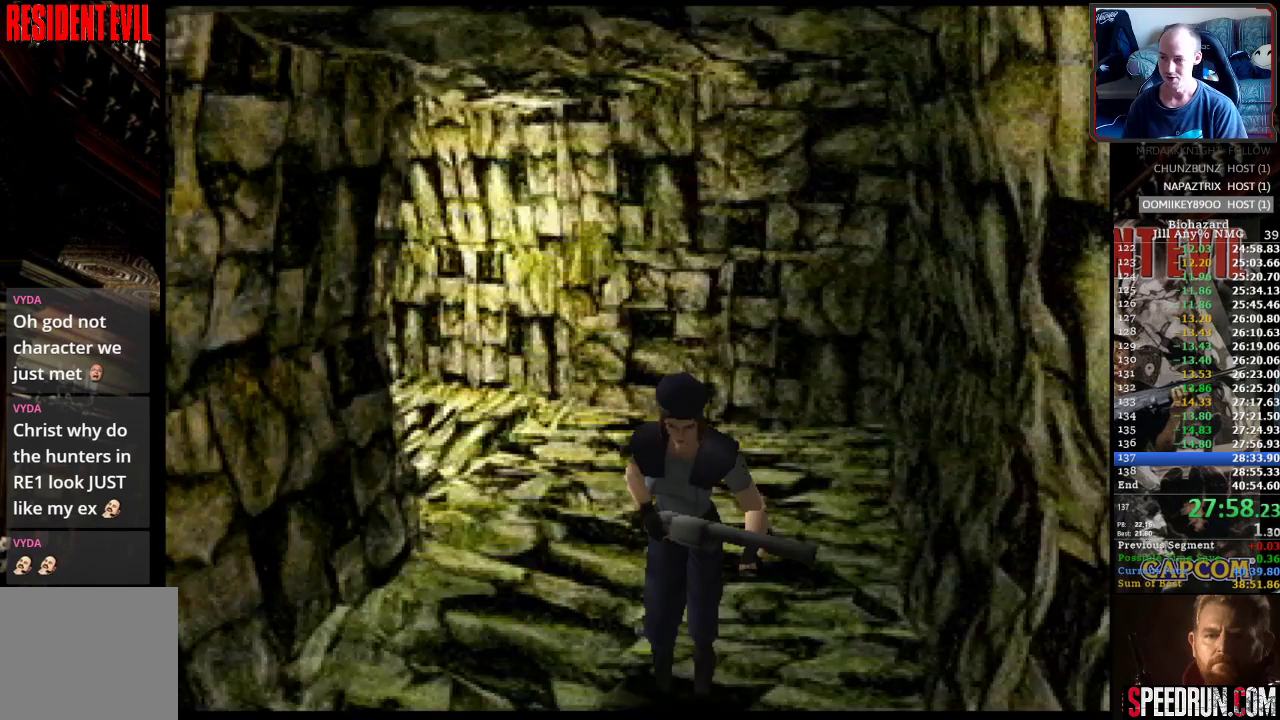
{"buttons": ["SQUARE", "DPAD_UP", "DPAD_RIGHT"], "events": [[83, "DPAD_RIGHT", "up"], [483, "DPAD_RIGHT", "down"]]}
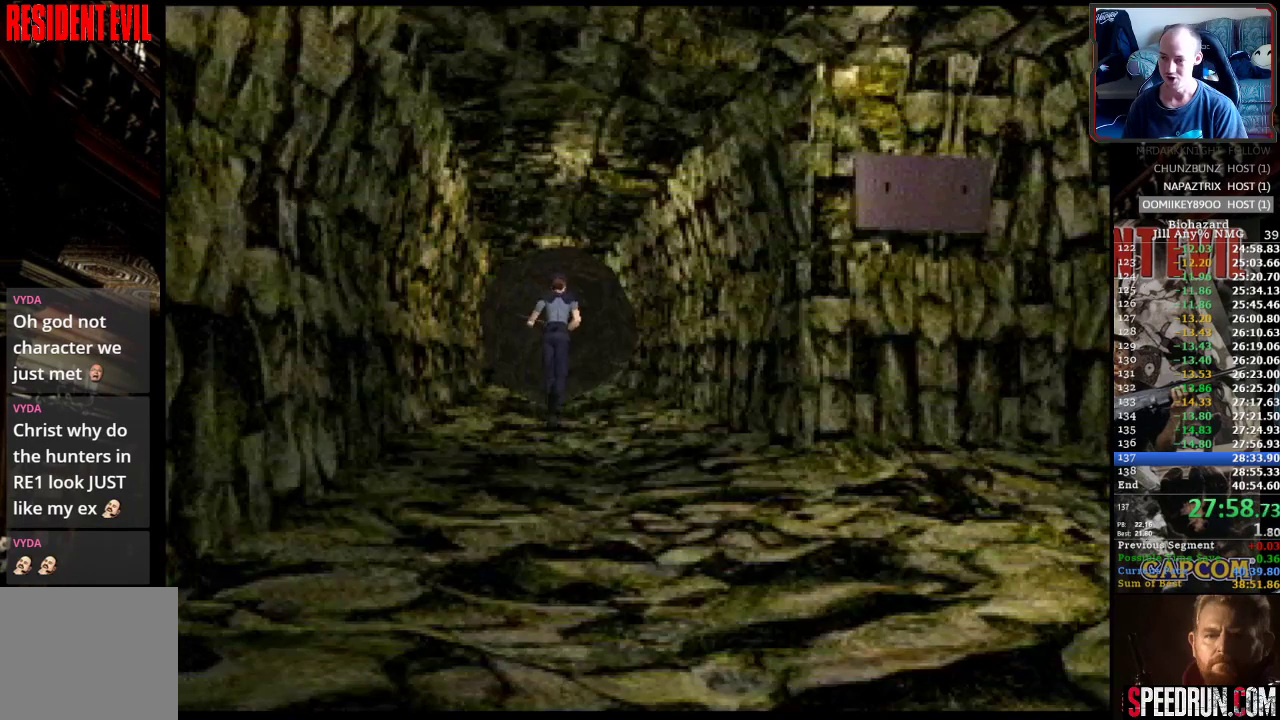
{"buttons": ["SQUARE", "DPAD_UP"], "events": [[67, "DPAD_RIGHT", "up"]]}
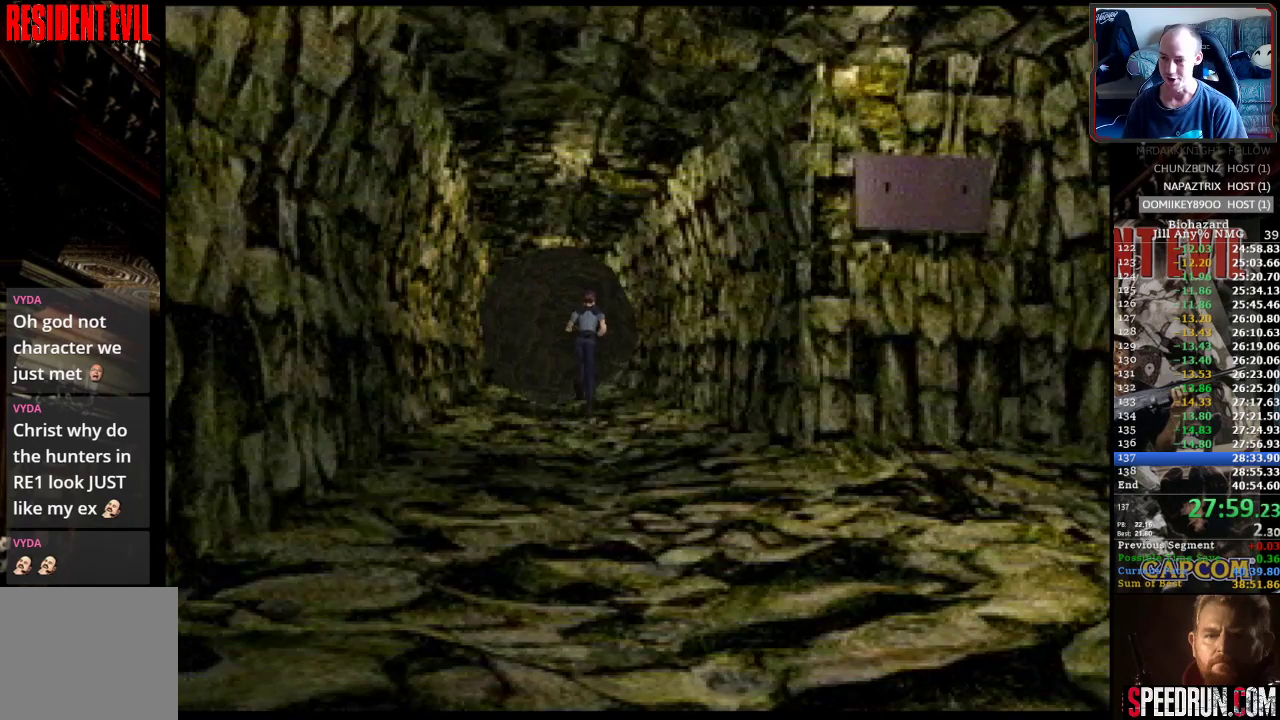
{"buttons": ["SQUARE", "DPAD_UP"], "events": []}
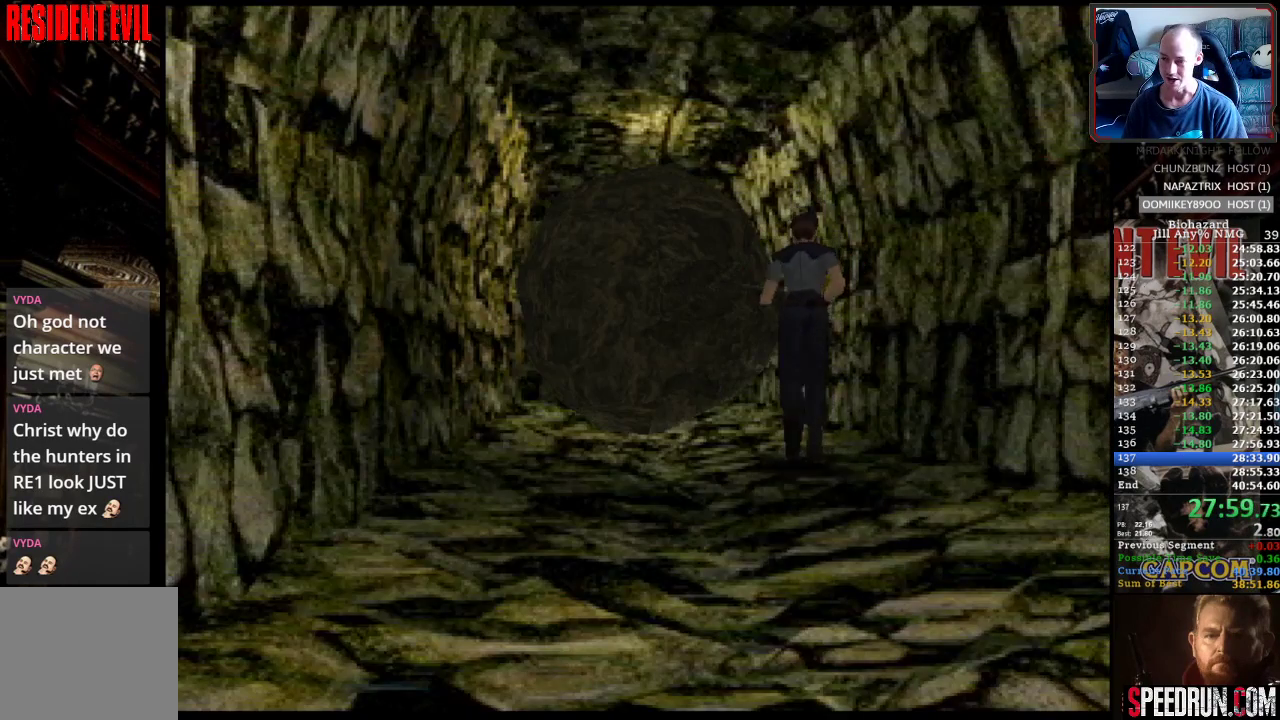
{"buttons": ["SQUARE", "DPAD_RIGHT"], "events": [[333, "DPAD_RIGHT", "down"], [400, "DPAD_UP", "up"]]}
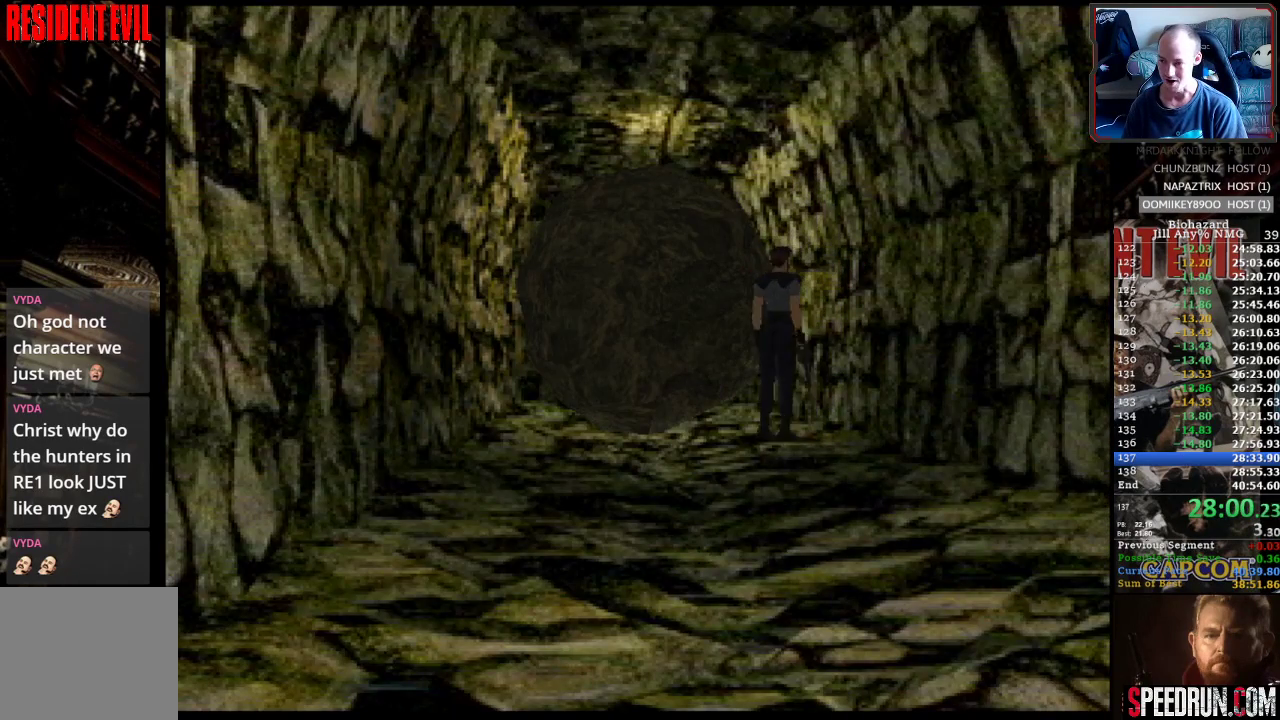
{"buttons": ["SQUARE", "DPAD_UP", "DPAD_RIGHT"], "events": [[317, "DPAD_UP", "down"]]}
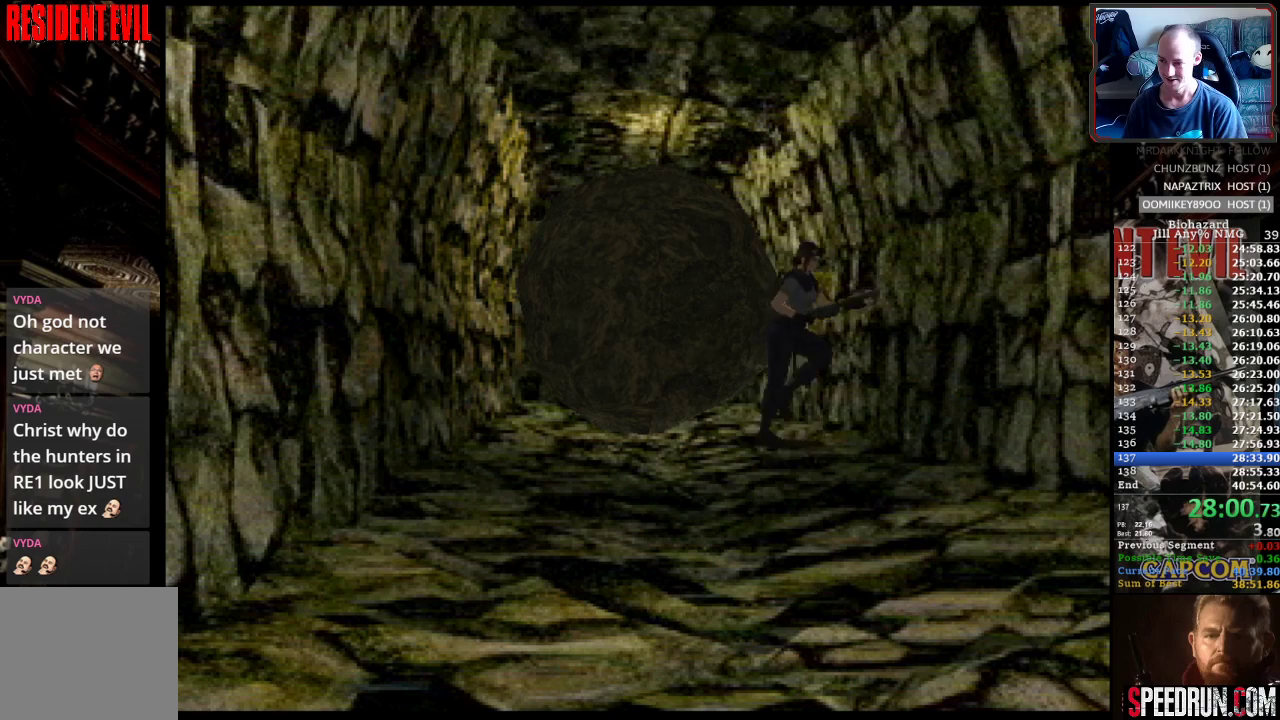
{"buttons": ["SQUARE", "DPAD_UP"], "events": [[183, "DPAD_RIGHT", "up"]]}
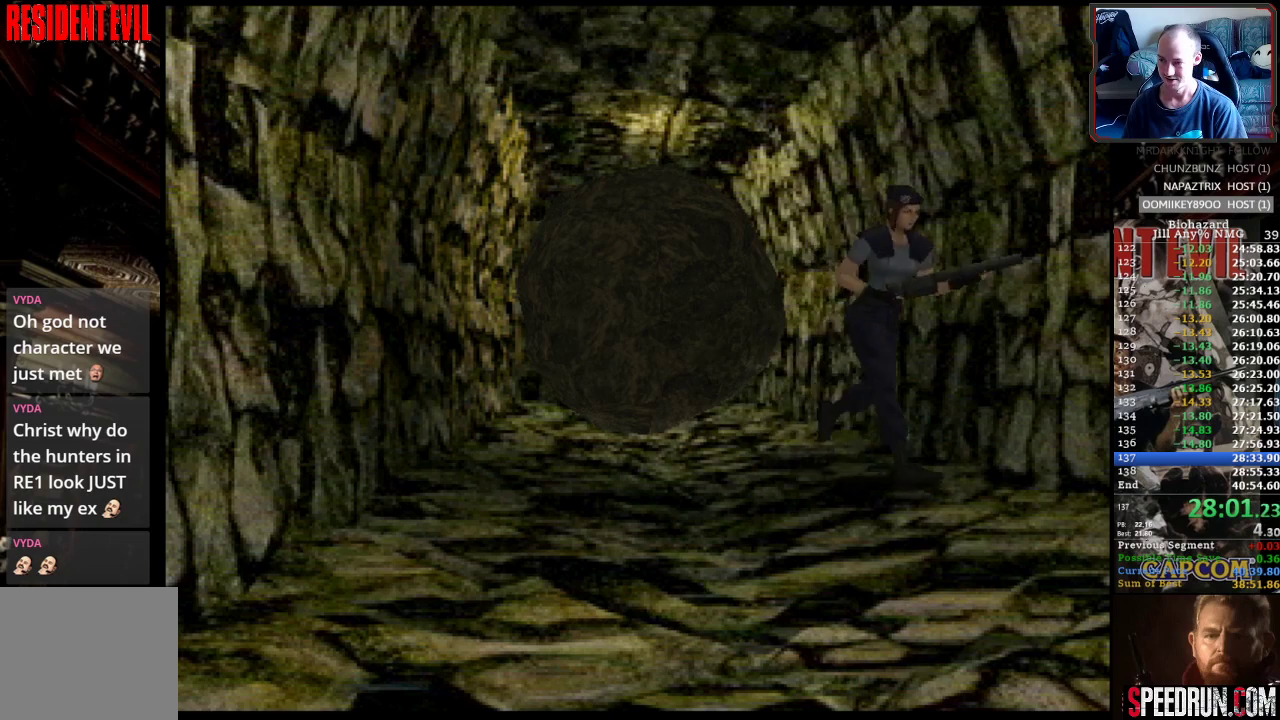
{"buttons": ["SQUARE", "DPAD_UP"], "events": []}
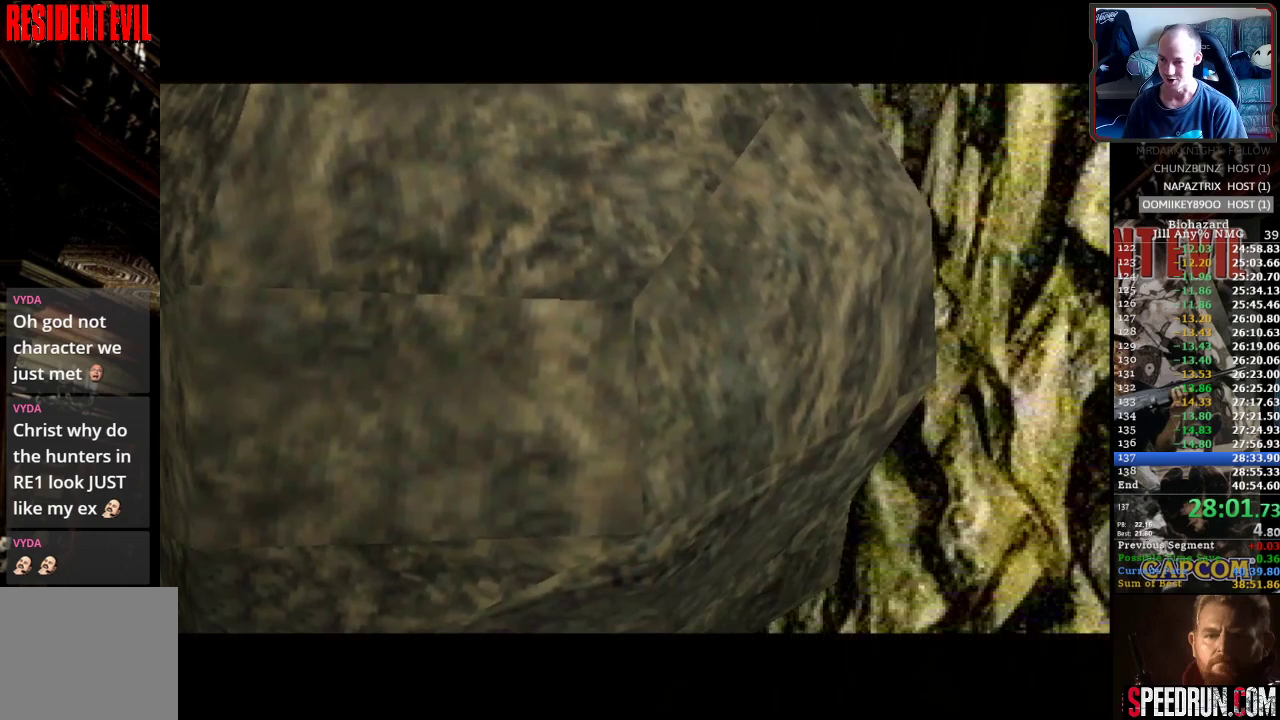
{"buttons": ["DPAD_UP"], "events": [[100, "SQUARE", "up"]]}
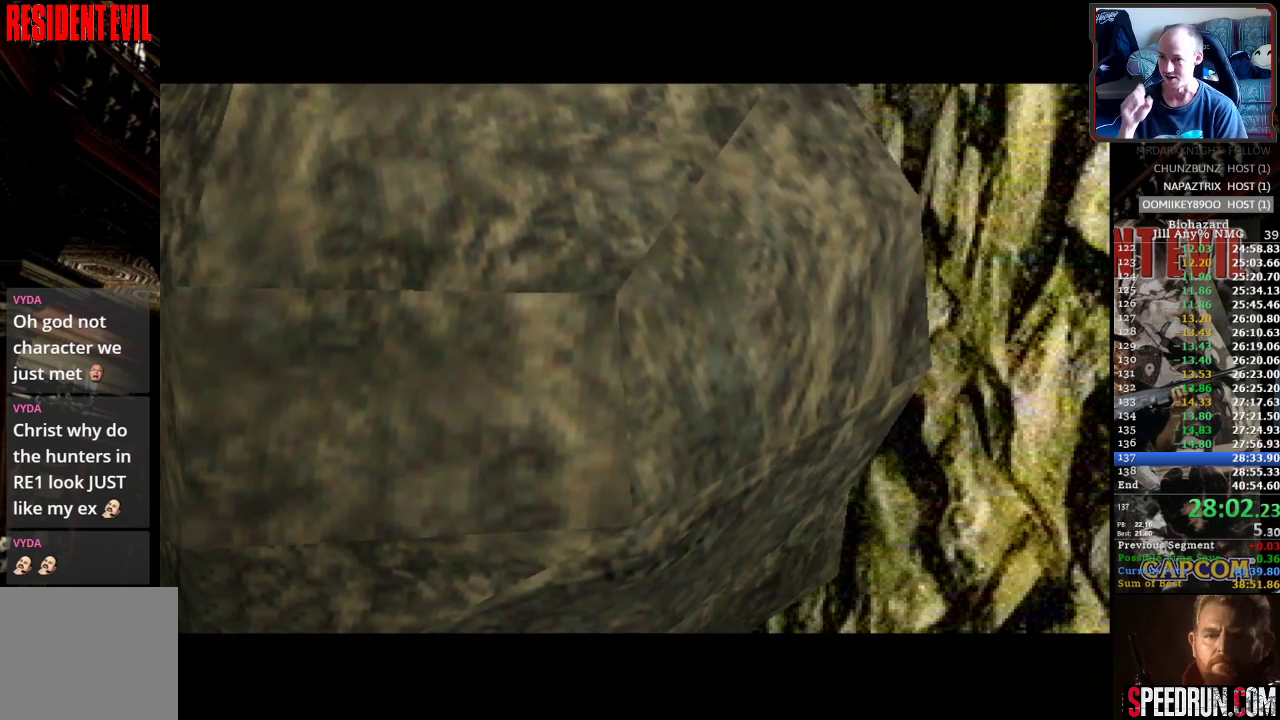
{"buttons": [], "events": [[33, "DPAD_UP", "up"]]}
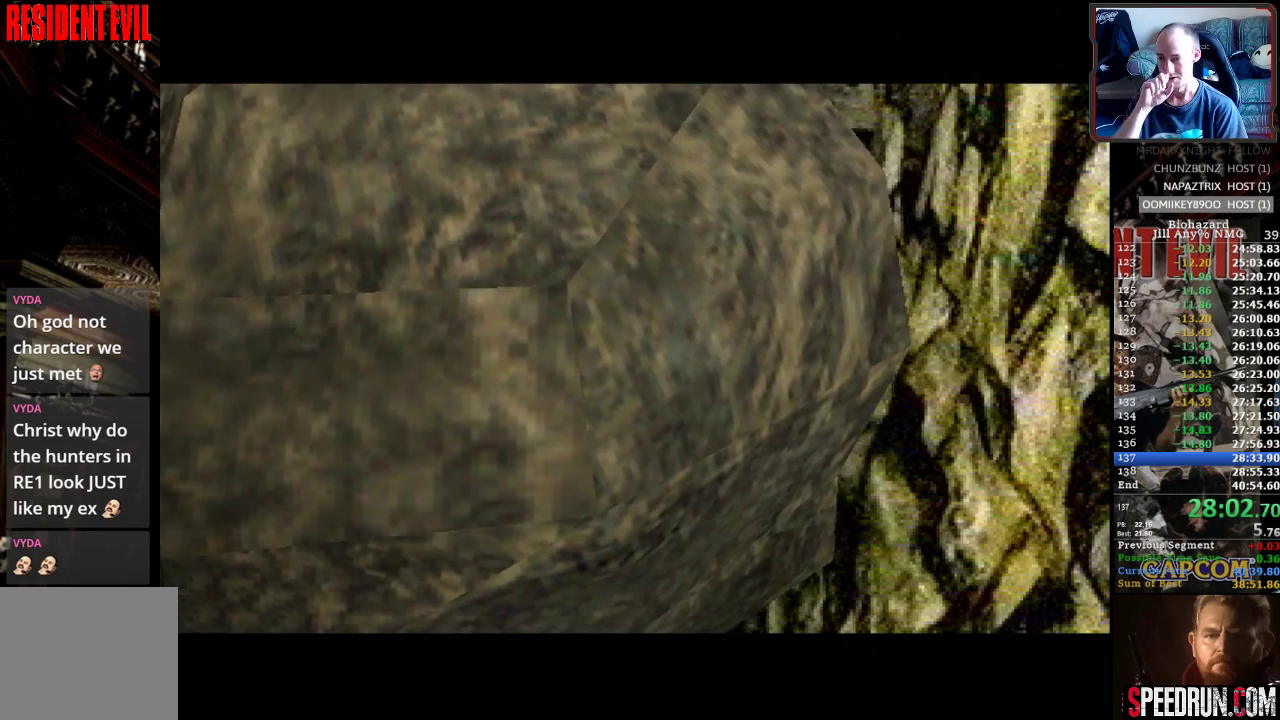
{"buttons": [], "events": []}
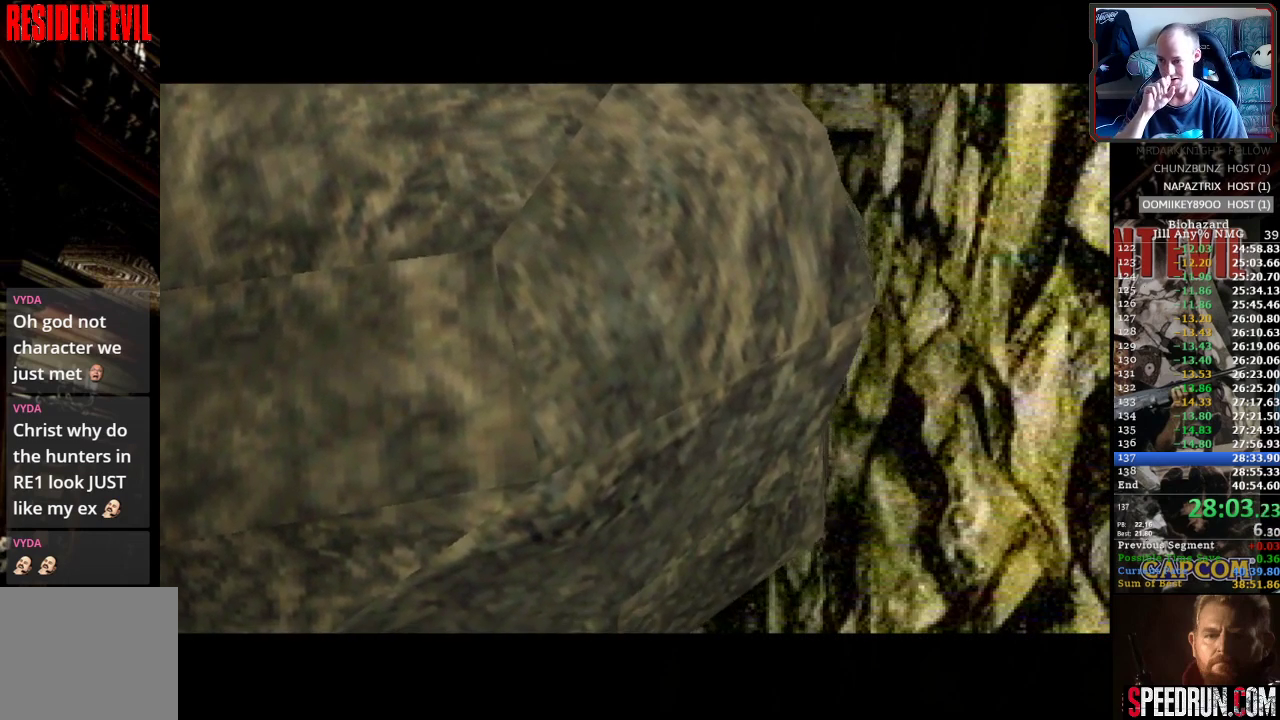
{"buttons": [], "events": []}
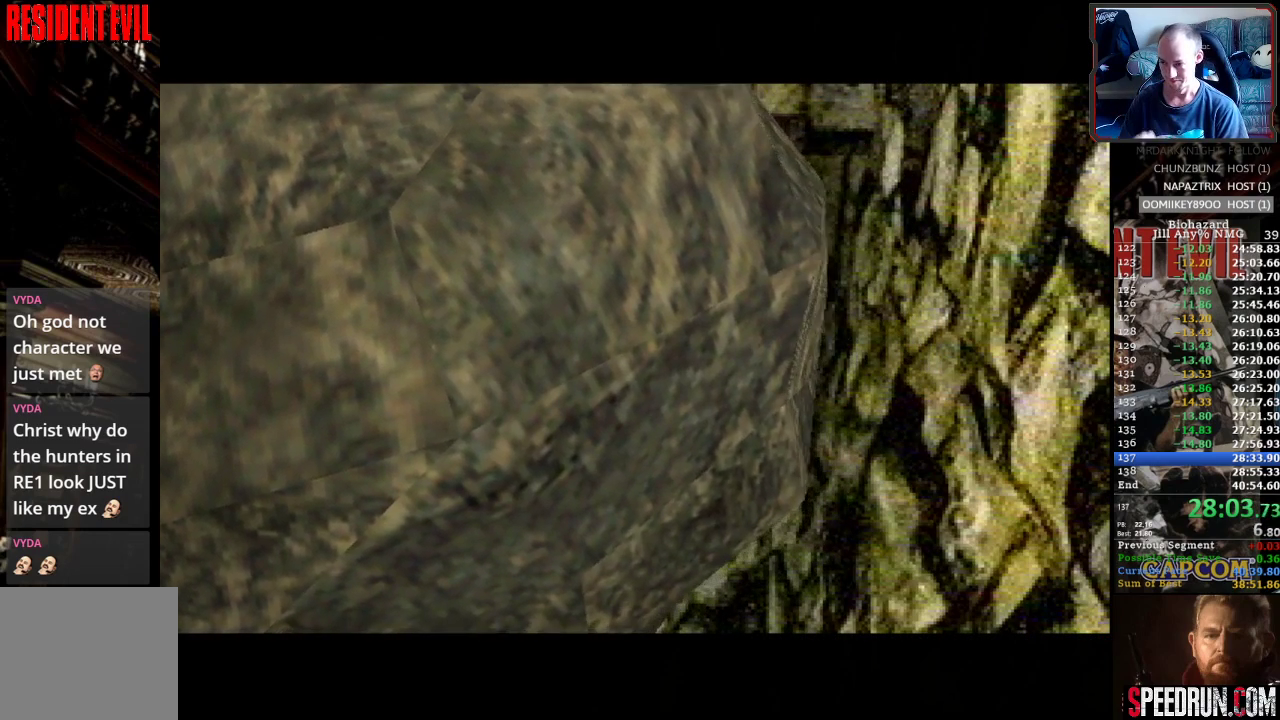
{"buttons": ["SQUARE", "DPAD_UP"], "events": [[150, "DPAD_UP", "down"], [317, "SQUARE", "down"]]}
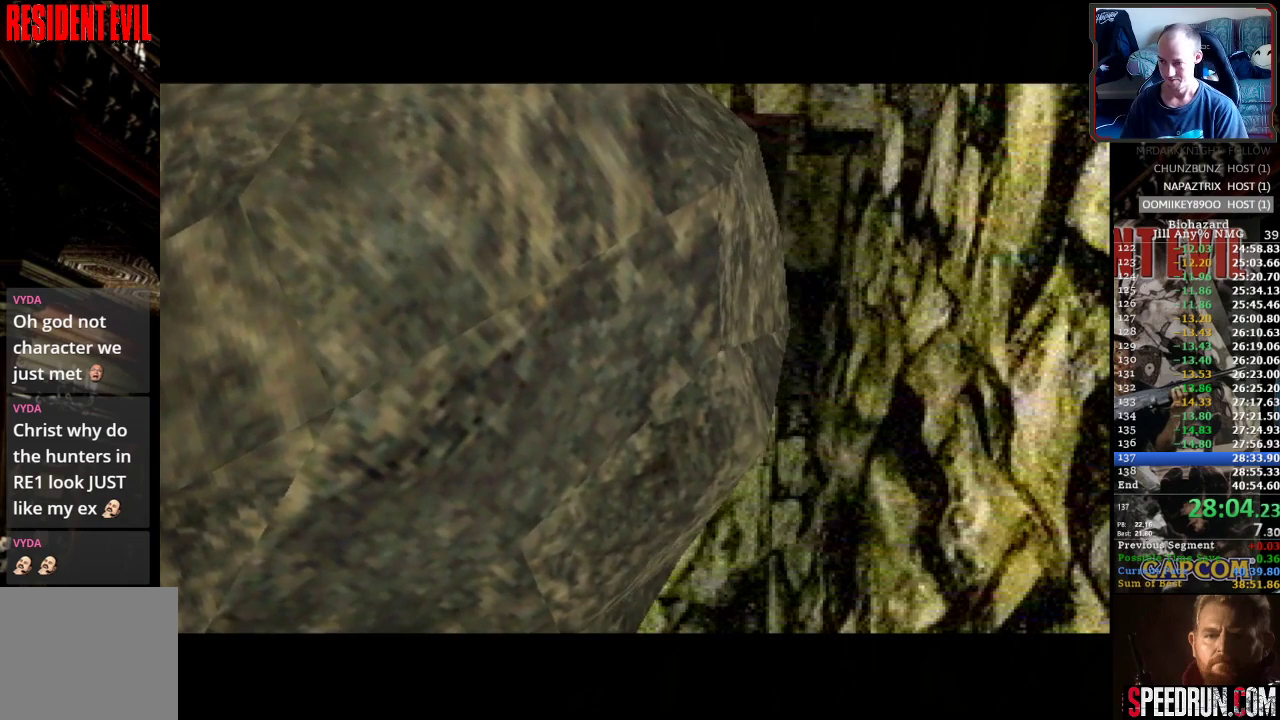
{"buttons": ["SQUARE", "DPAD_UP"], "events": []}
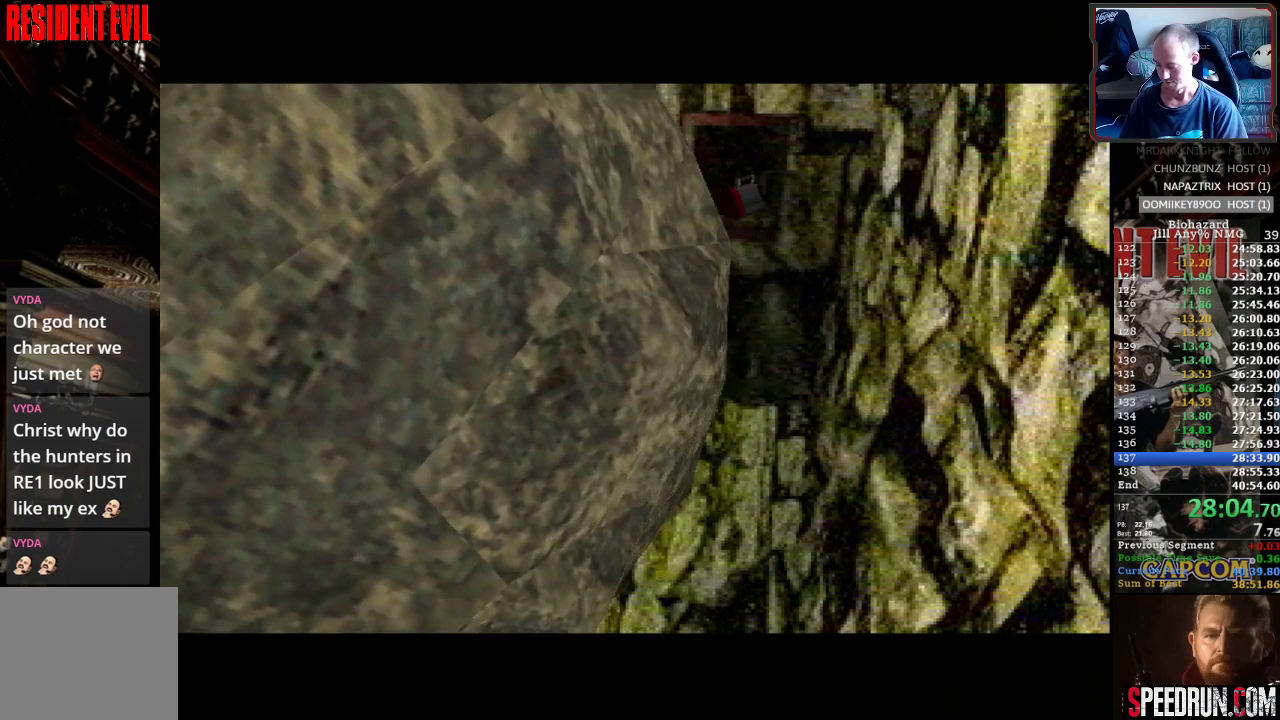
{"buttons": ["SQUARE", "DPAD_UP"], "events": []}
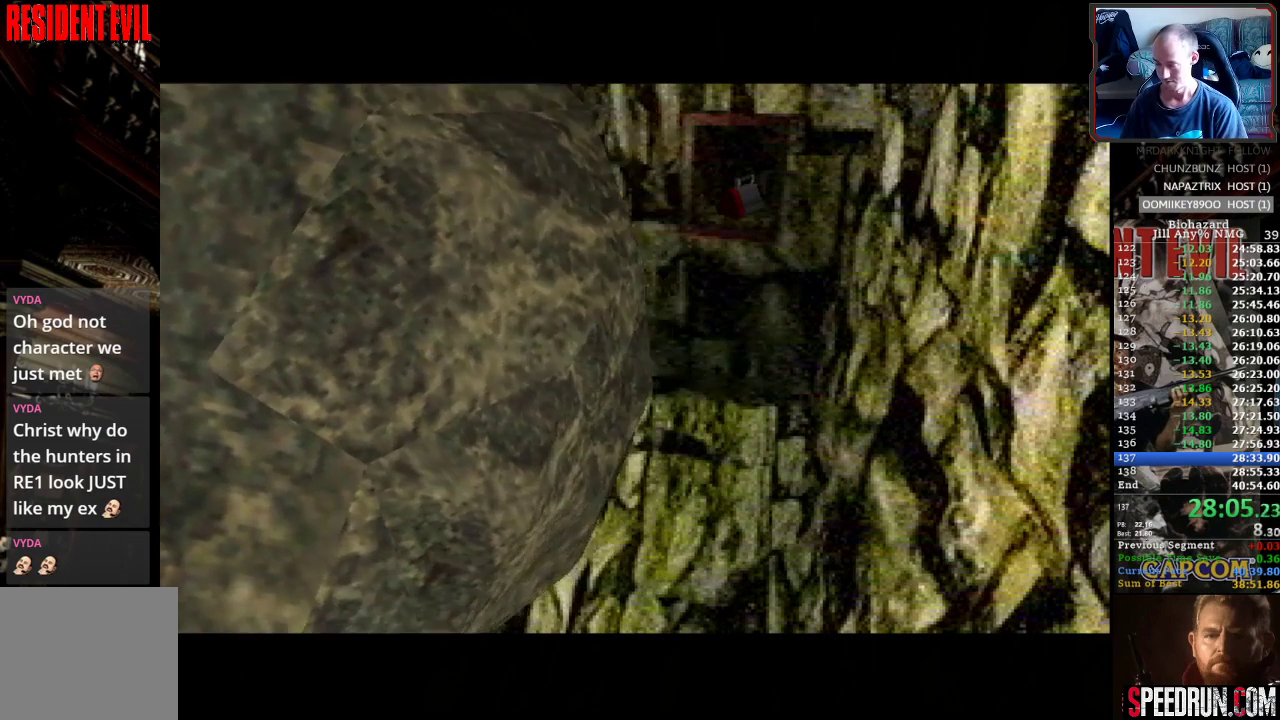
{"buttons": ["SQUARE", "DPAD_UP"], "events": []}
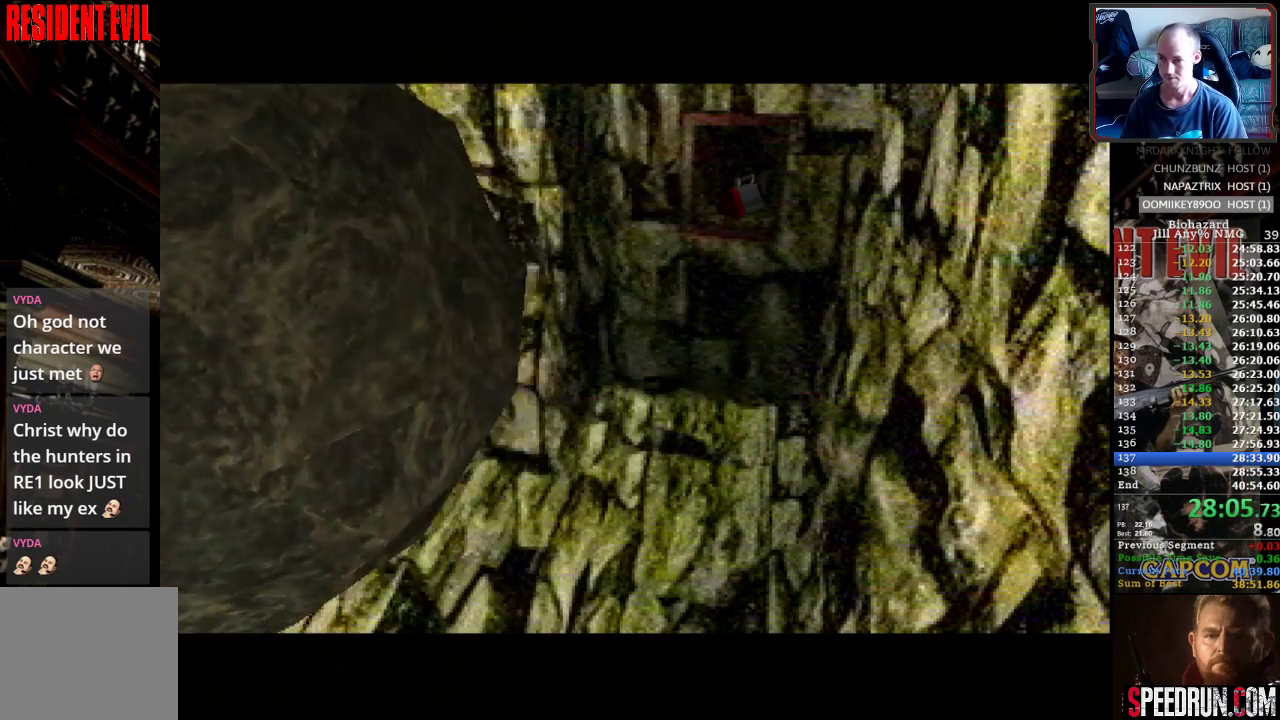
{"buttons": ["SQUARE", "DPAD_UP"], "events": []}
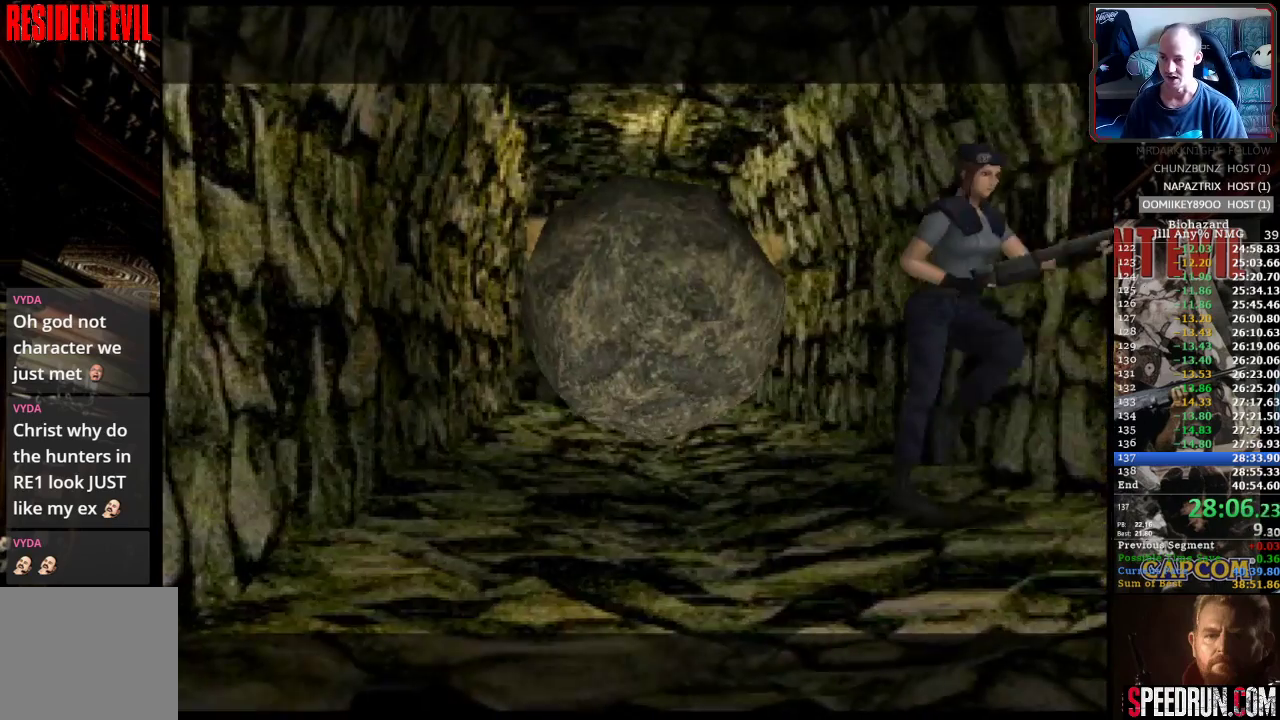
{"buttons": ["SQUARE", "DPAD_UP"], "events": [[100, "DPAD_RIGHT", "down"], [133, "DPAD_RIGHT", "up"]]}
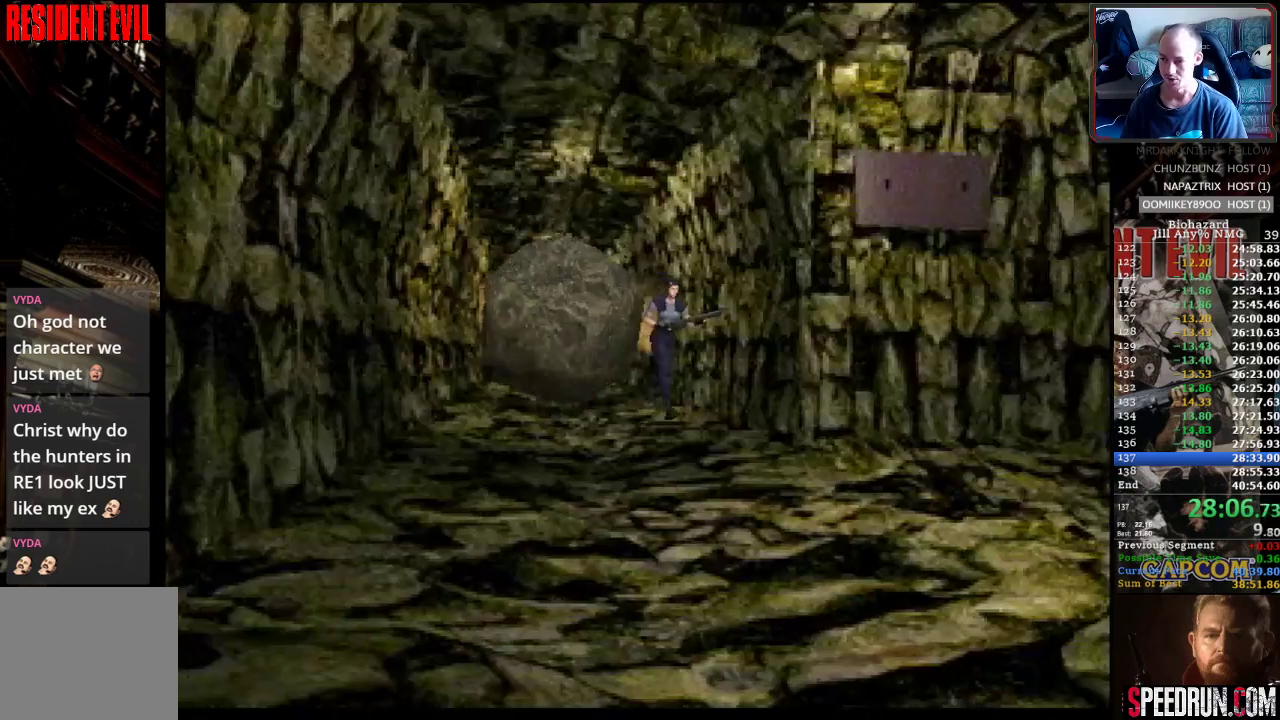
{"buttons": ["SQUARE", "DPAD_UP"], "events": []}
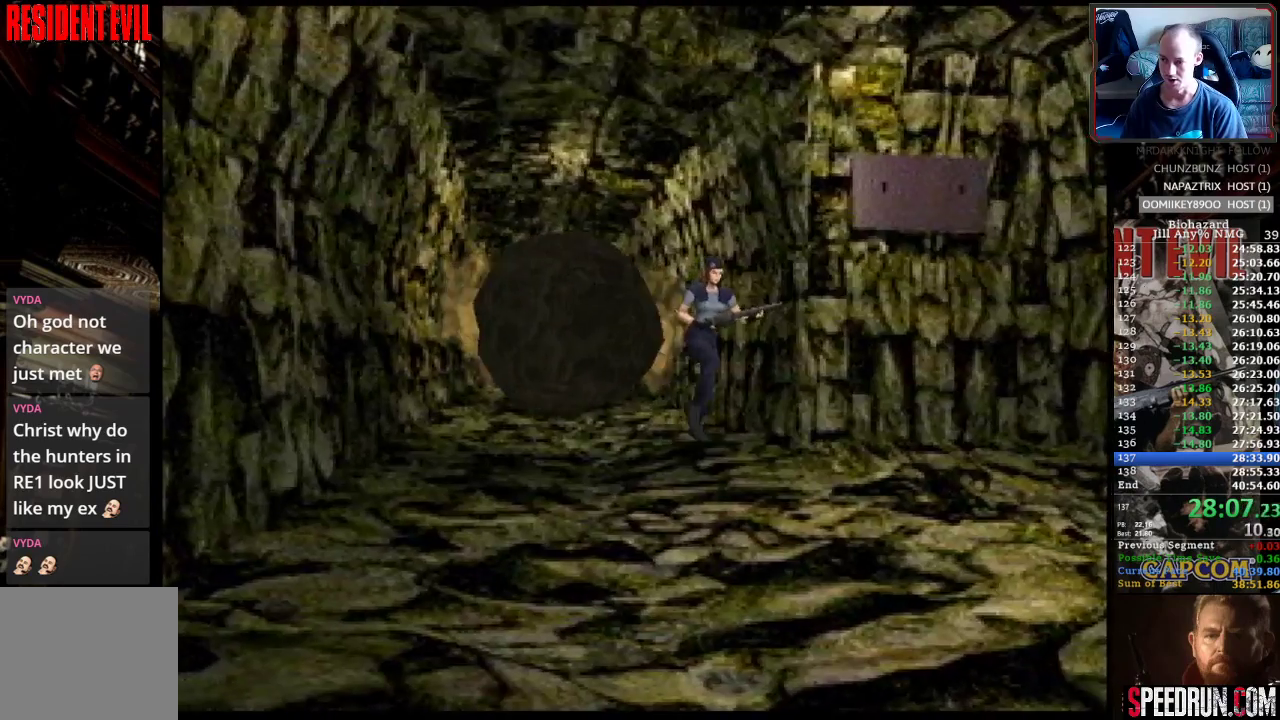
{"buttons": ["SQUARE", "DPAD_UP", "DPAD_LEFT"], "events": [[450, "DPAD_LEFT", "down"]]}